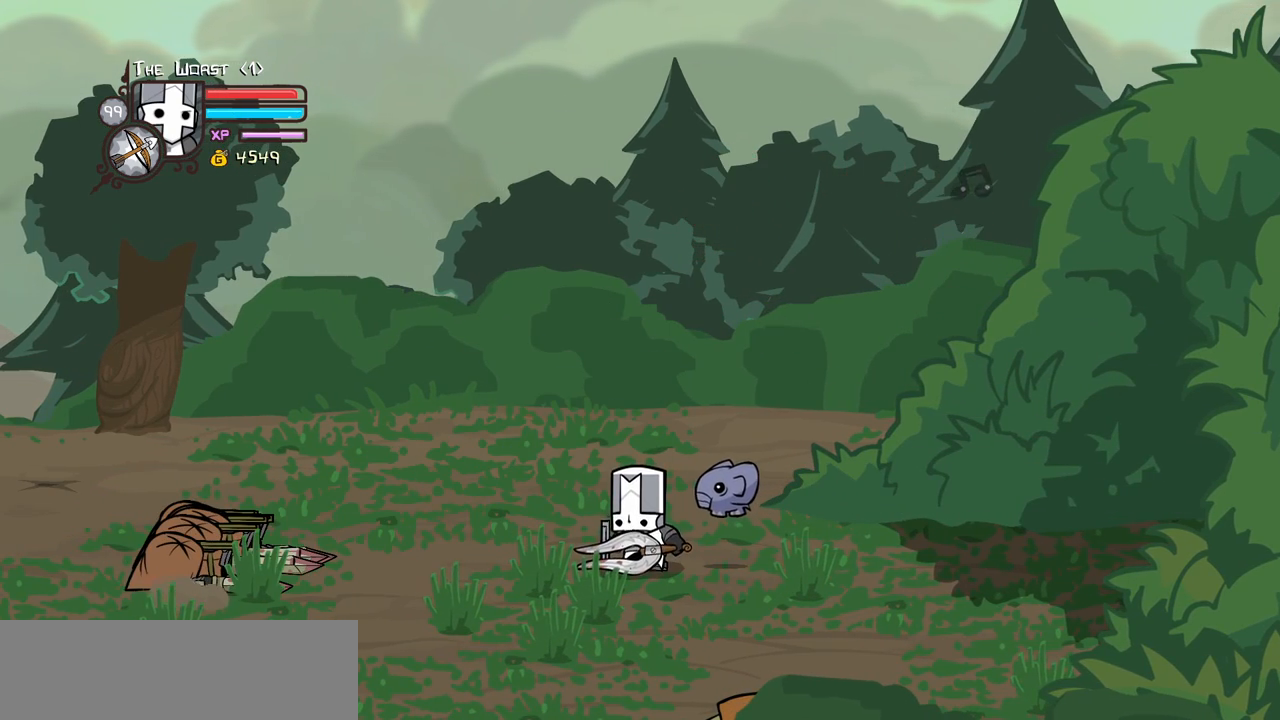
Gameplay with keyboard; each line is a JSON object with the keys held at the frame after it. "events" lists presses ("down") and releases ("up") of "block", "down", "heavy", "item", "iteml", "itemr", "jump", "left", "light", "magic", "right" and "up" between this image and that frame as [ms after this image, input, new state], when the widget could be followed in between. No other keys are recorded. Mouse input is not recorded. Key names are as the overlay labels them; some are game actions (e.g. jump) rather than physical keys.
{"keys": [], "events": []}
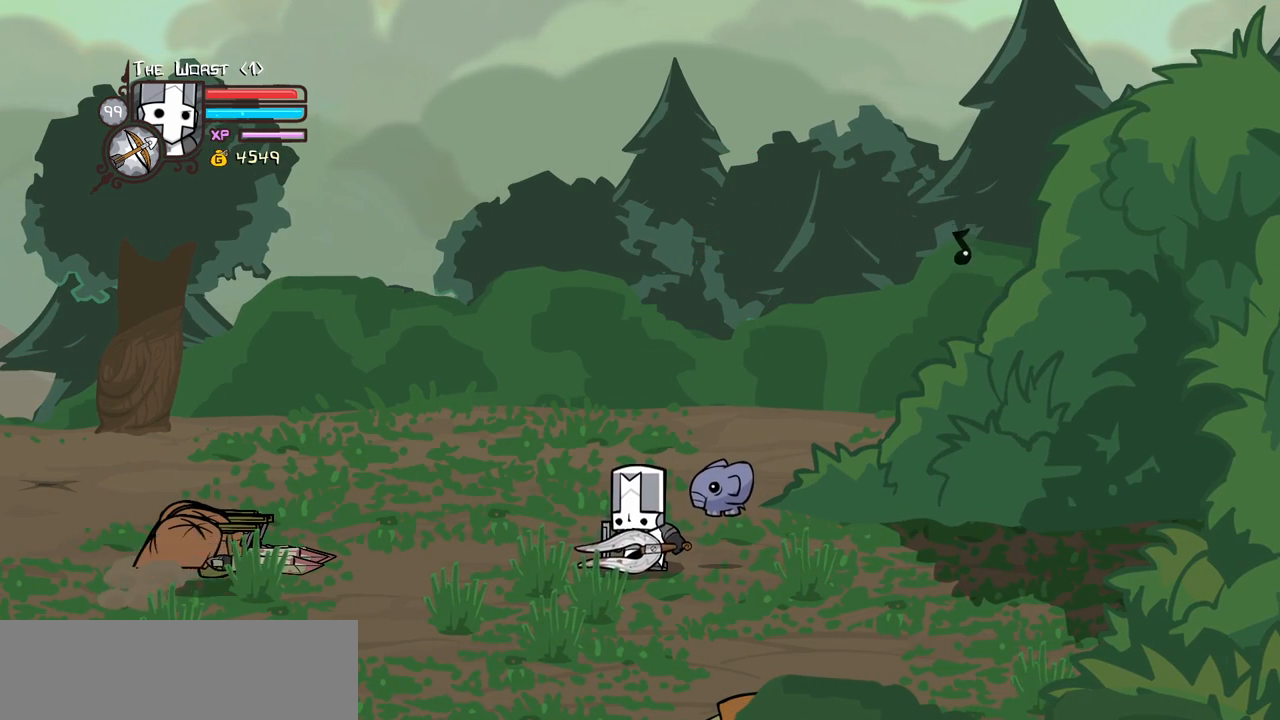
{"keys": ["left"], "events": [[83, "left", "down"]]}
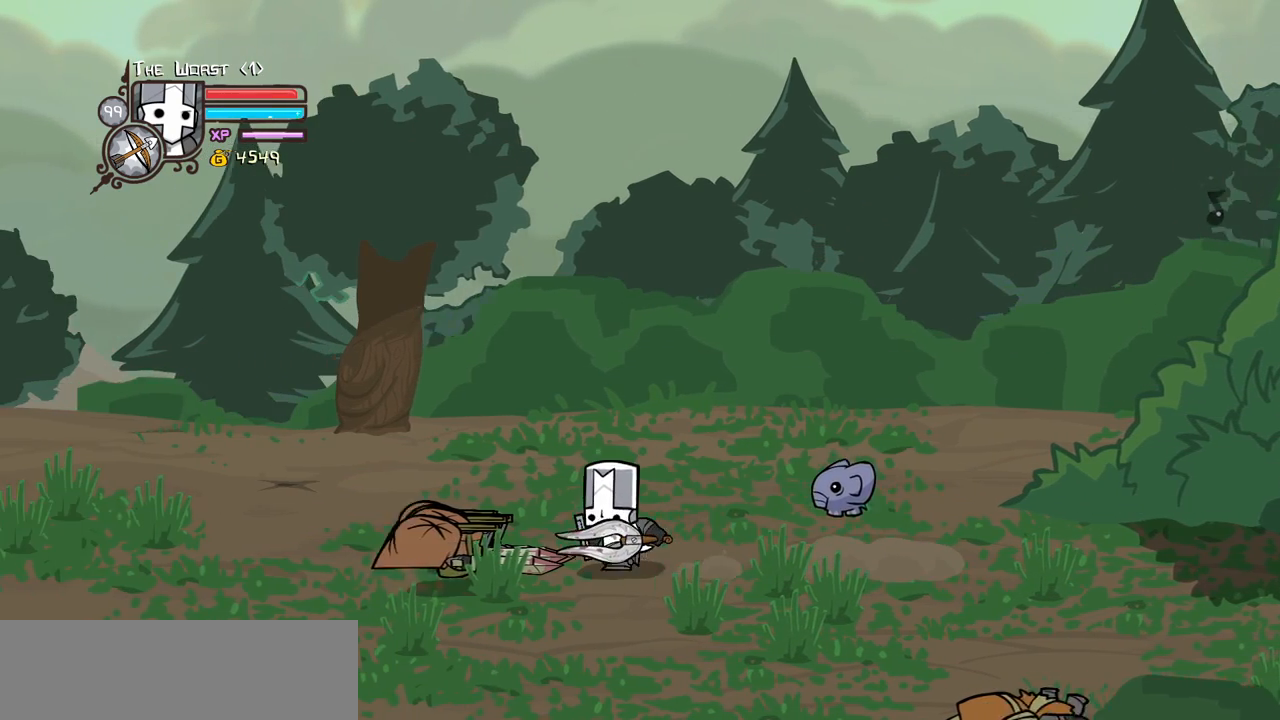
{"keys": ["left"], "events": []}
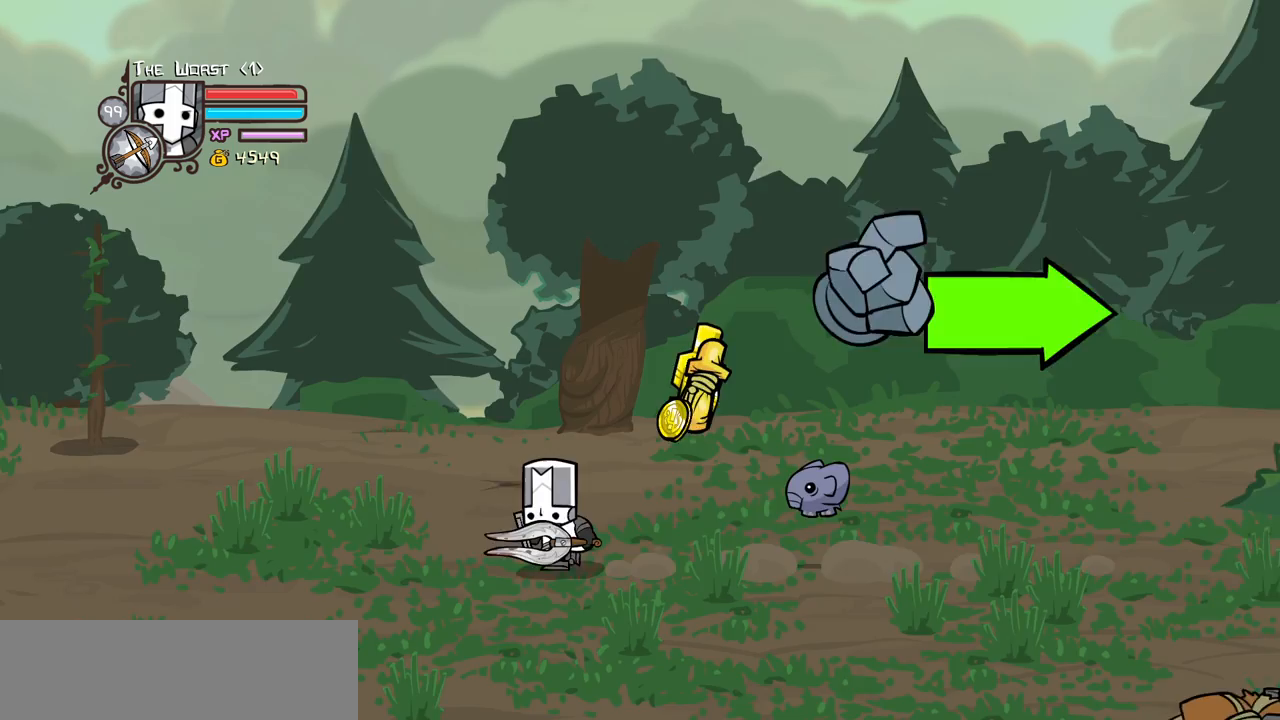
{"keys": ["right"], "events": [[100, "right", "down"], [200, "left", "up"]]}
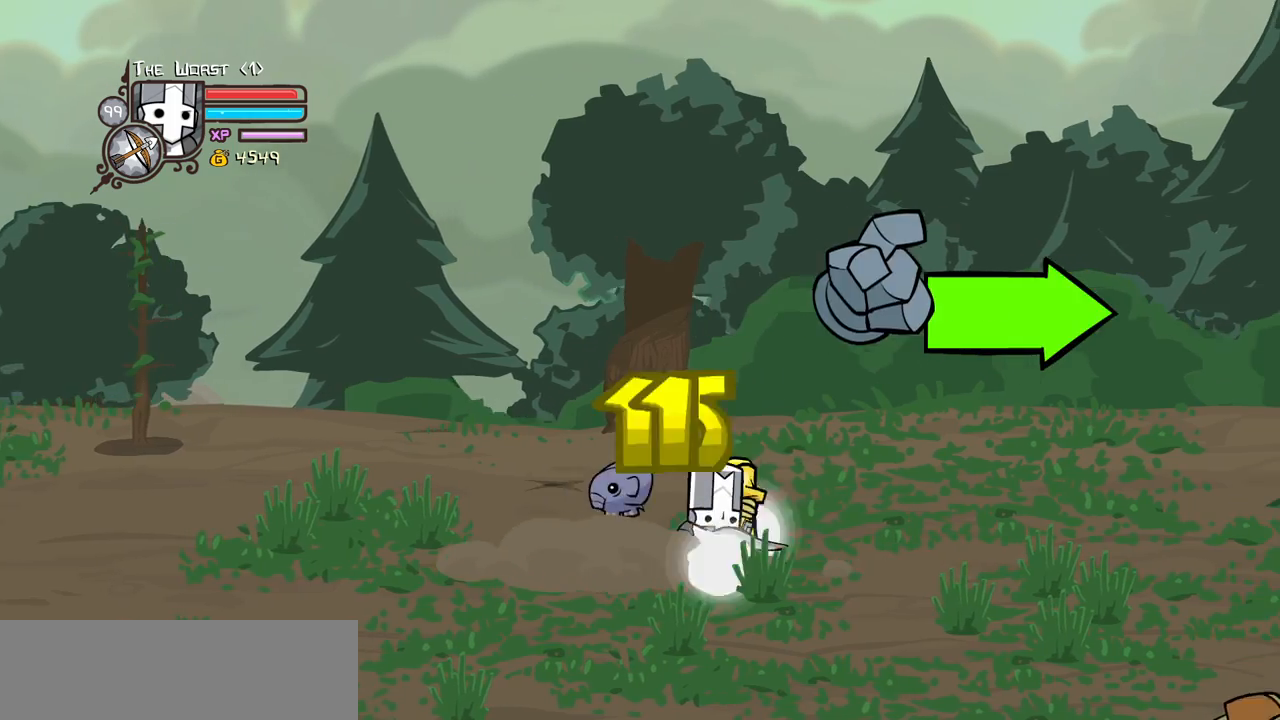
{"keys": ["left"], "events": [[167, "left", "down"], [267, "right", "up"]]}
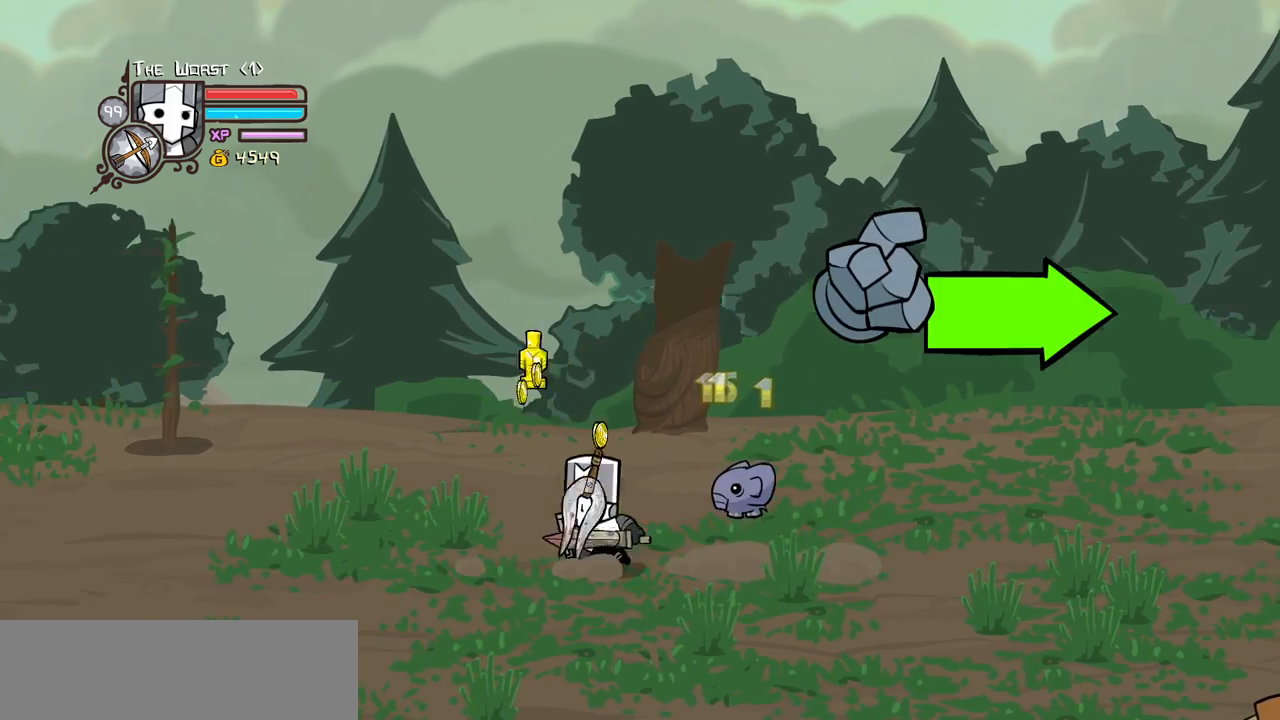
{"keys": ["right"], "events": [[50, "right", "down"], [100, "left", "up"], [183, "light", "down"], [283, "light", "up"]]}
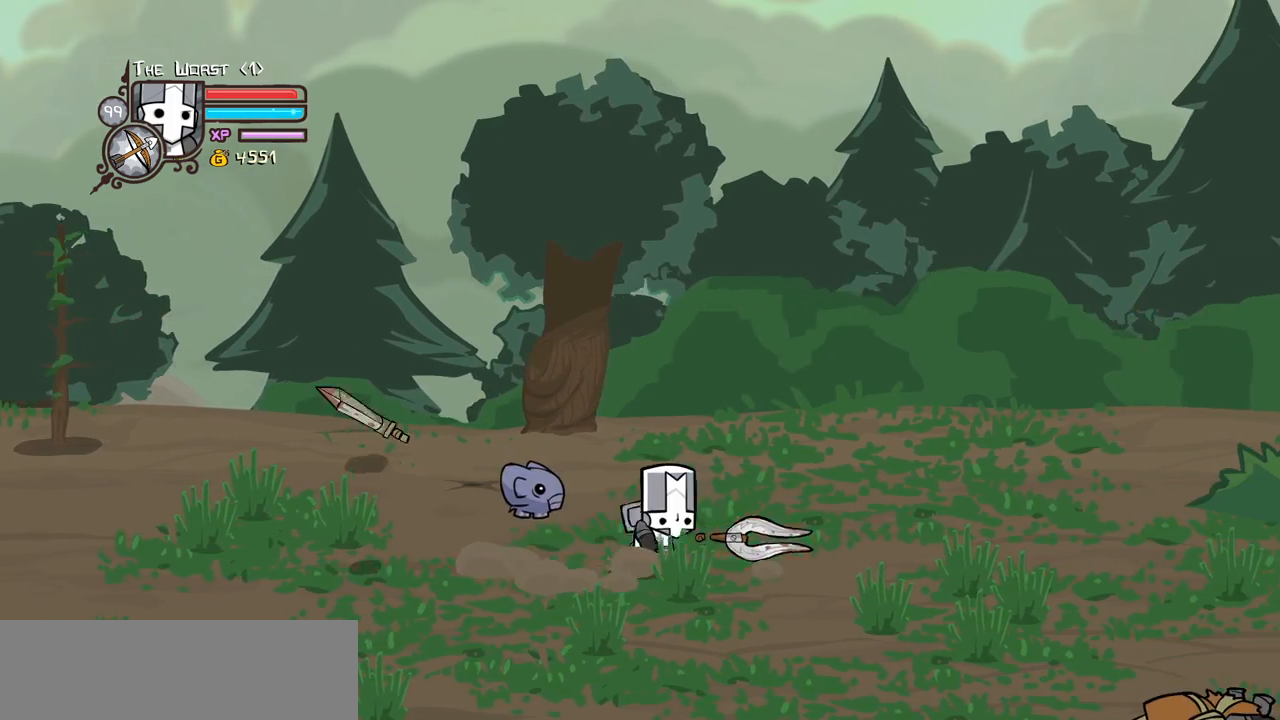
{"keys": ["right"], "events": []}
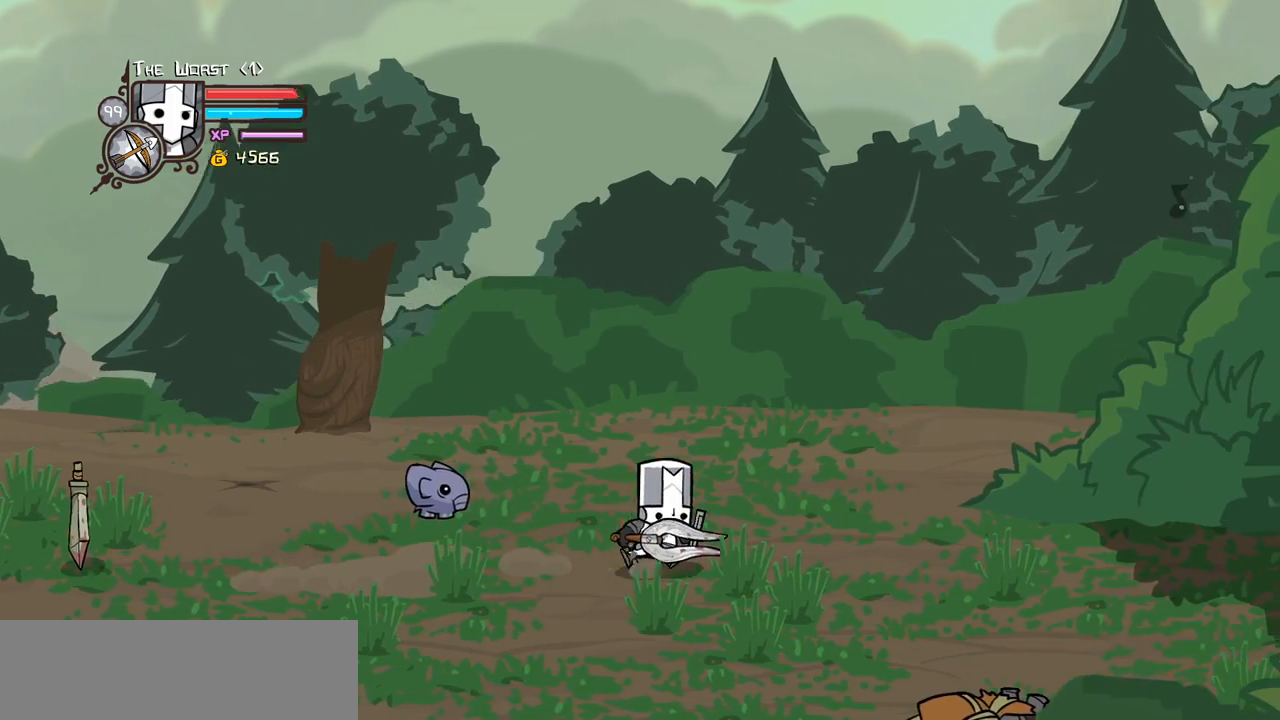
{"keys": ["right"], "events": []}
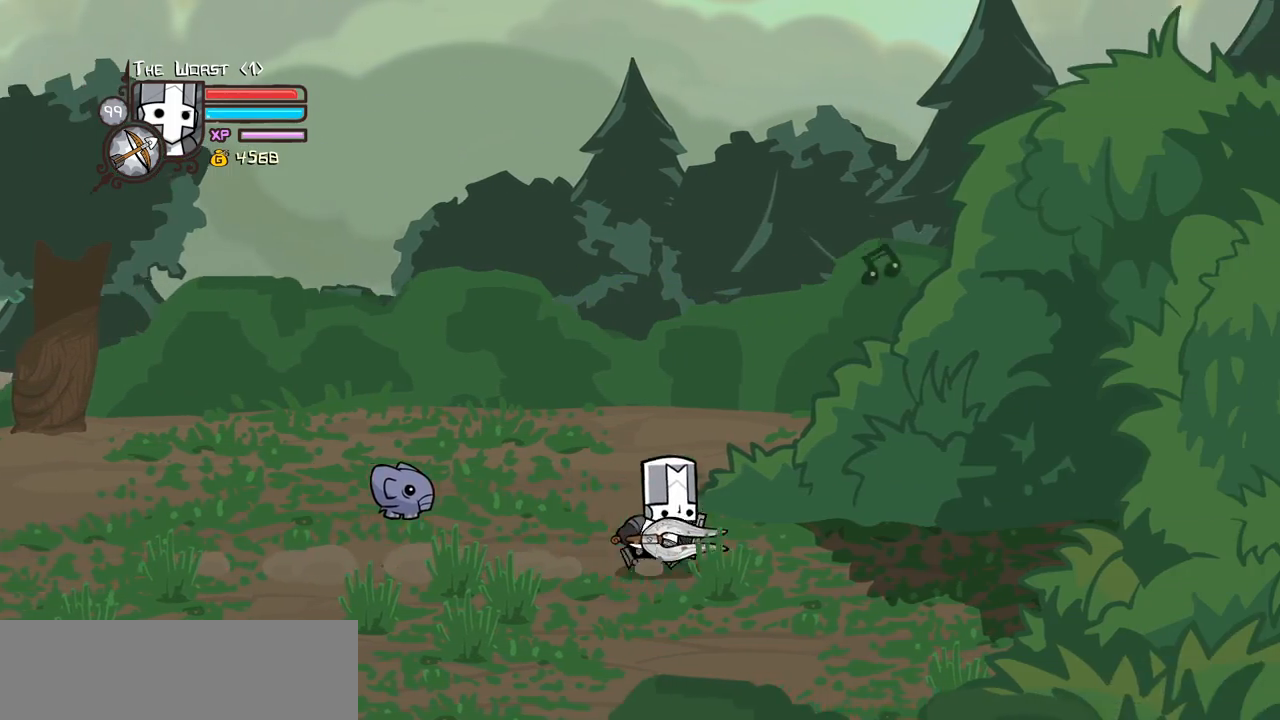
{"keys": ["itemr", "right"], "events": [[283, "itemr", "down"], [333, "itemr", "up"], [417, "itemr", "down"]]}
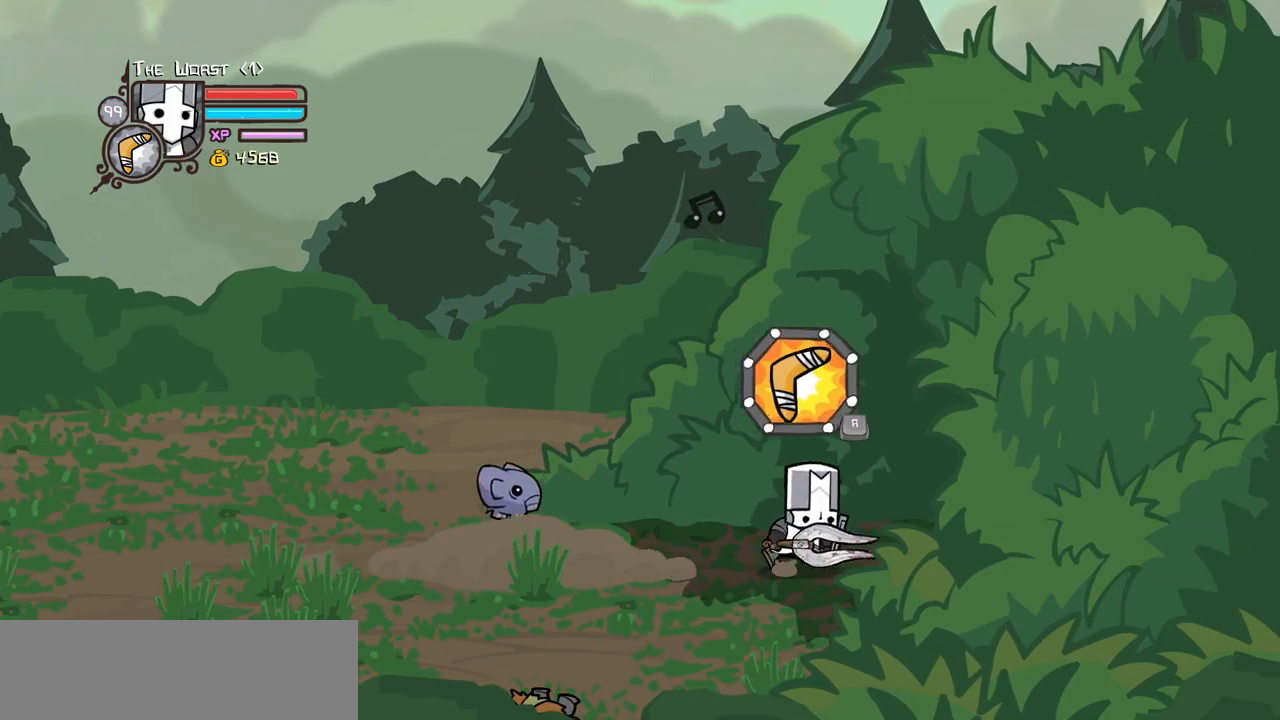
{"keys": ["item", "jump", "right"], "events": [[17, "itemr", "up"], [17, "jump", "down"], [67, "item", "down"]]}
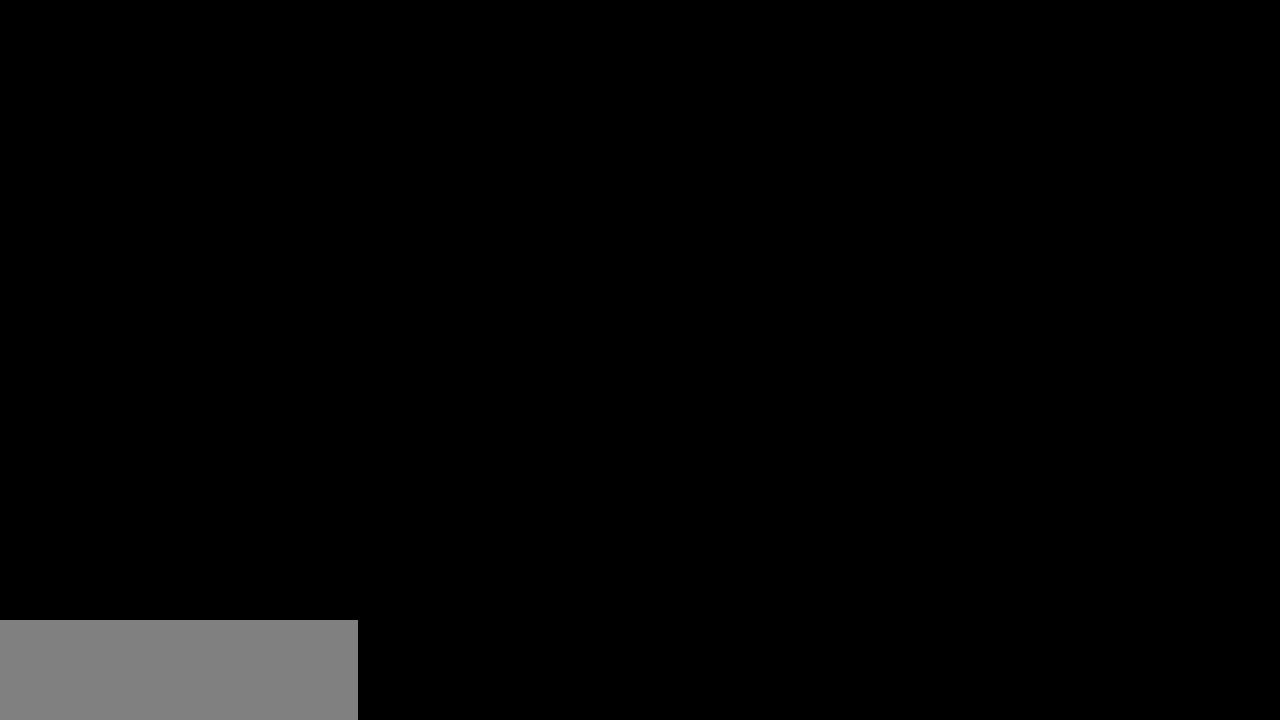
{"keys": ["right"], "events": [[217, "jump", "up"], [317, "item", "up"]]}
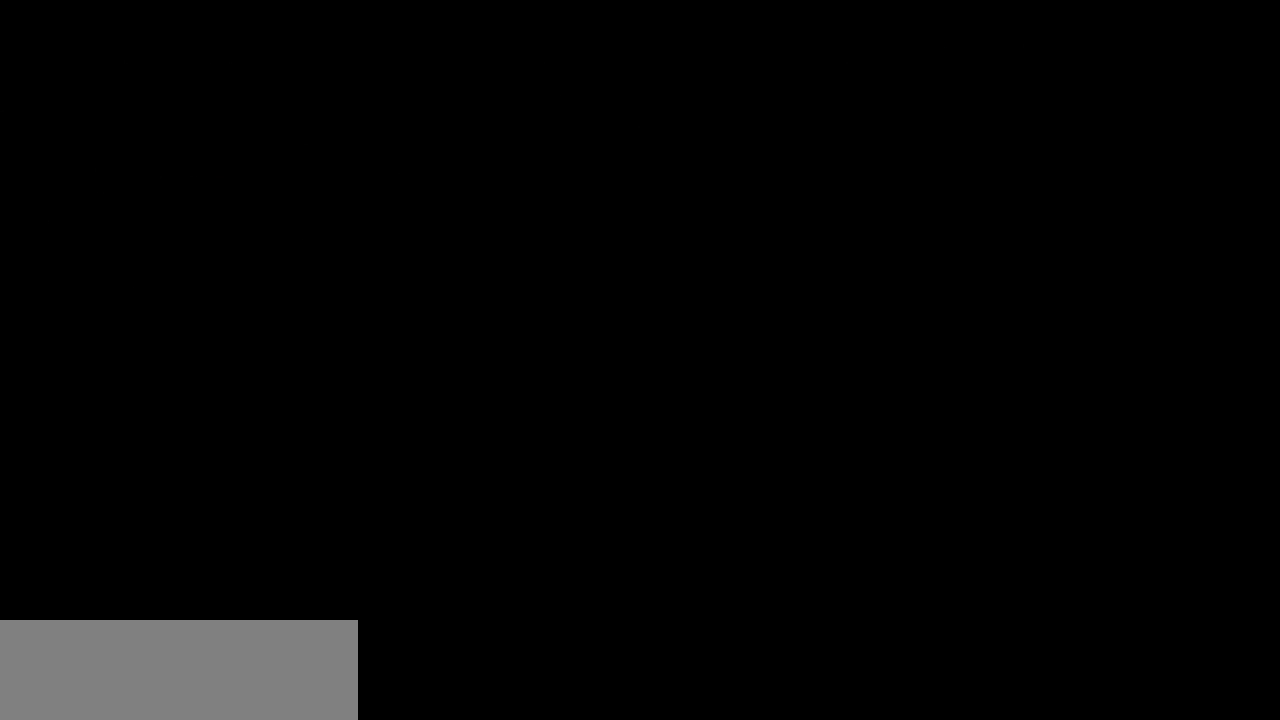
{"keys": ["right"], "events": []}
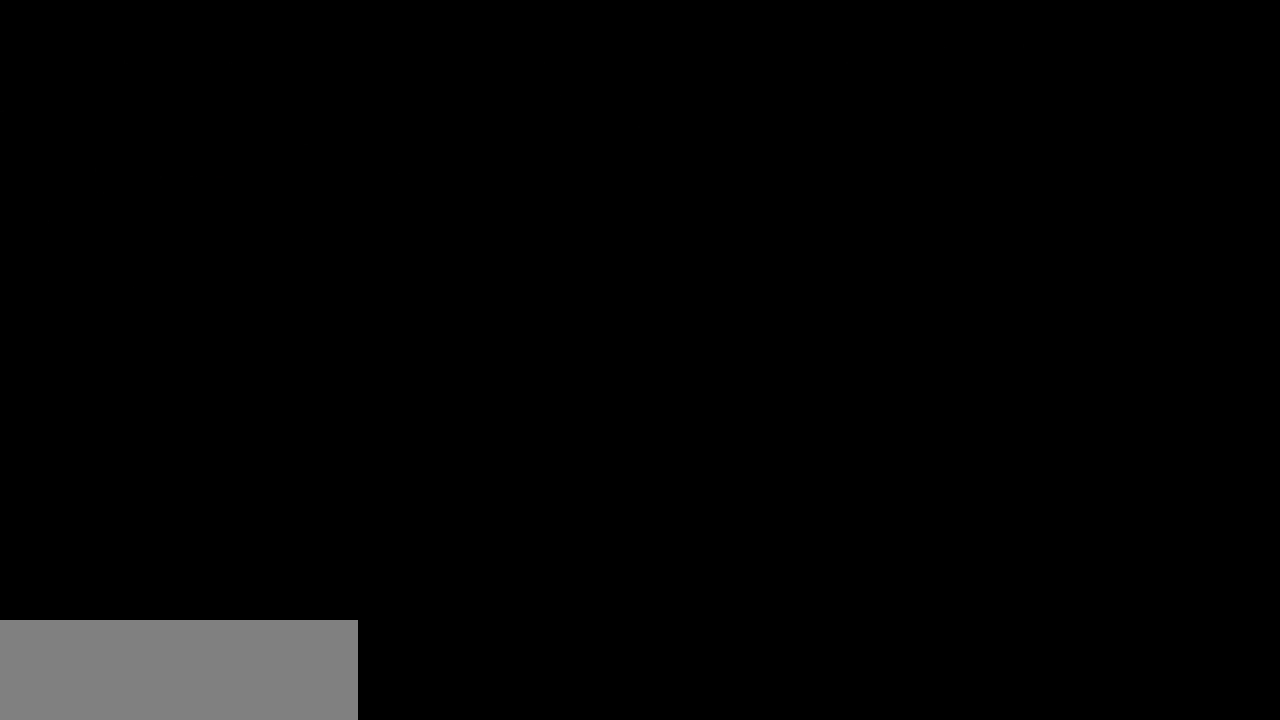
{"keys": ["right"], "events": []}
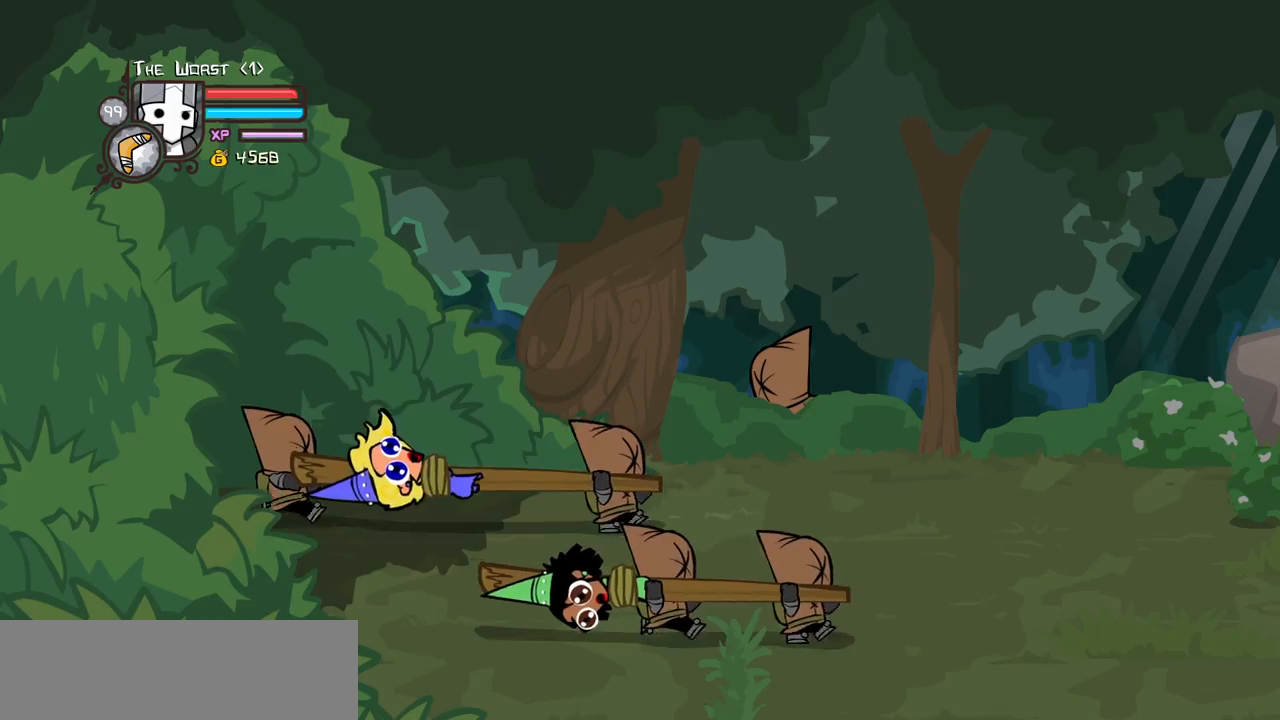
{"keys": ["right"], "events": []}
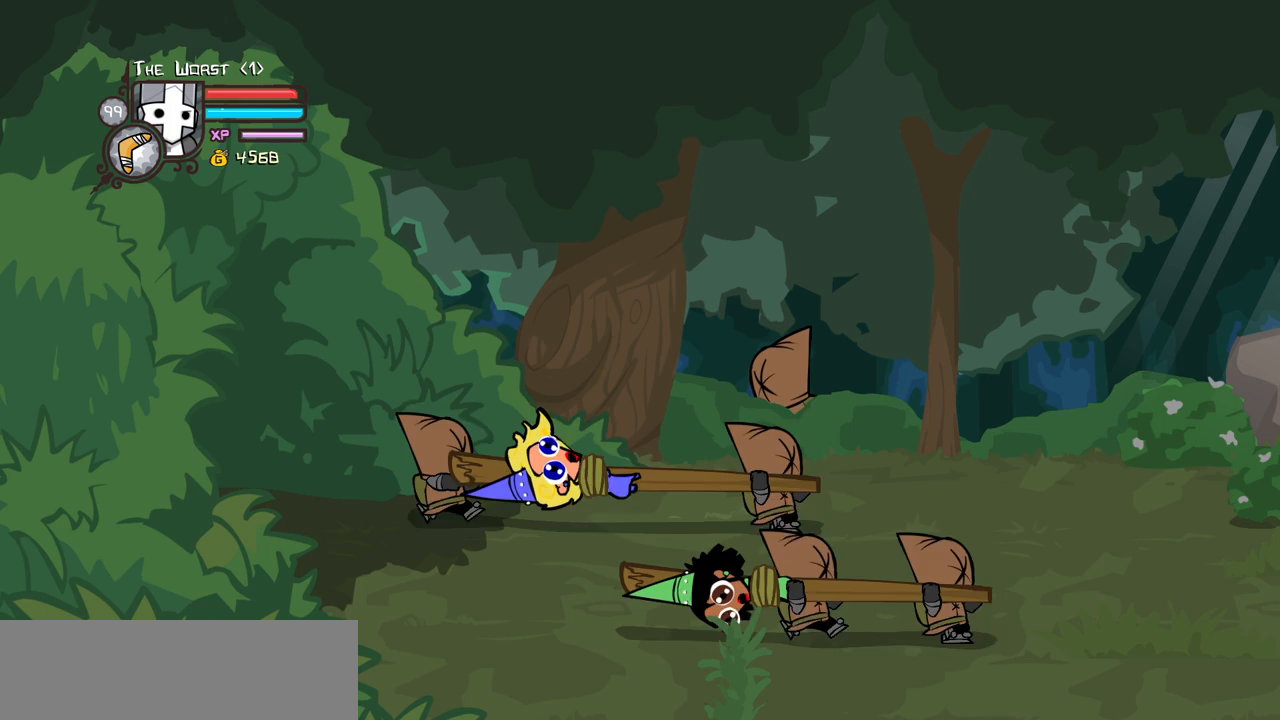
{"keys": ["right"], "events": []}
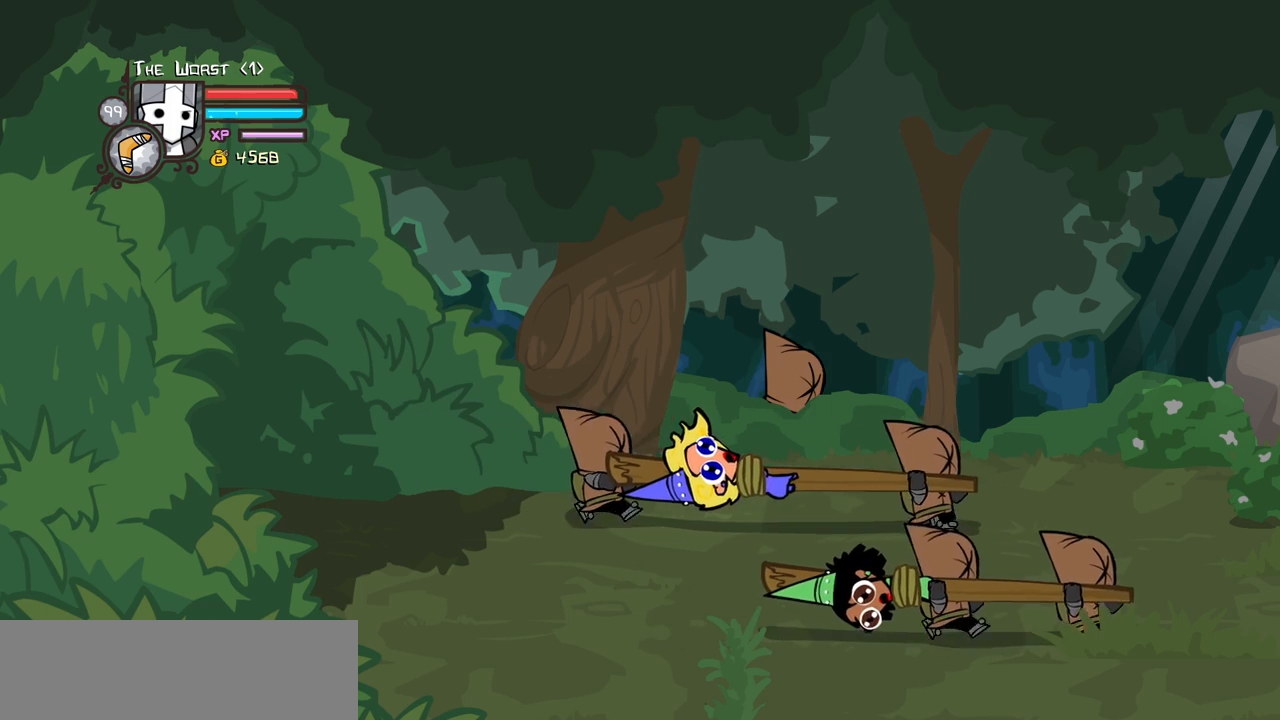
{"keys": ["right"], "events": []}
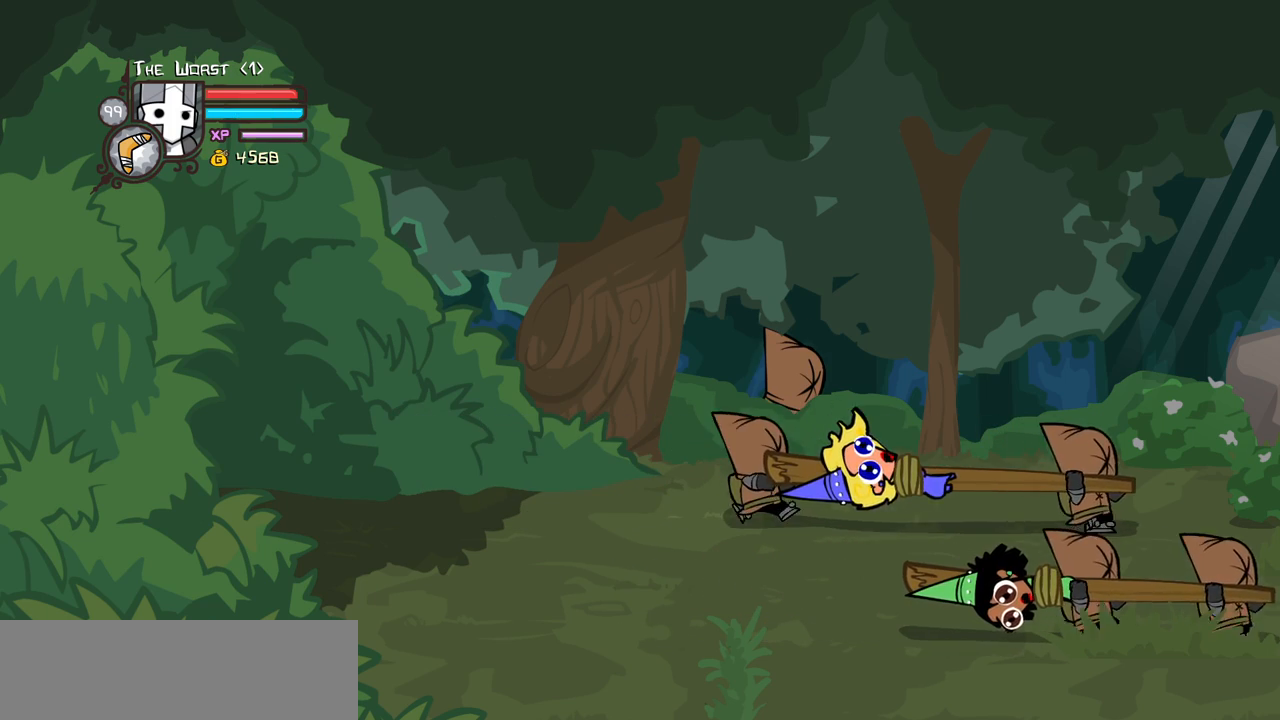
{"keys": ["right"], "events": []}
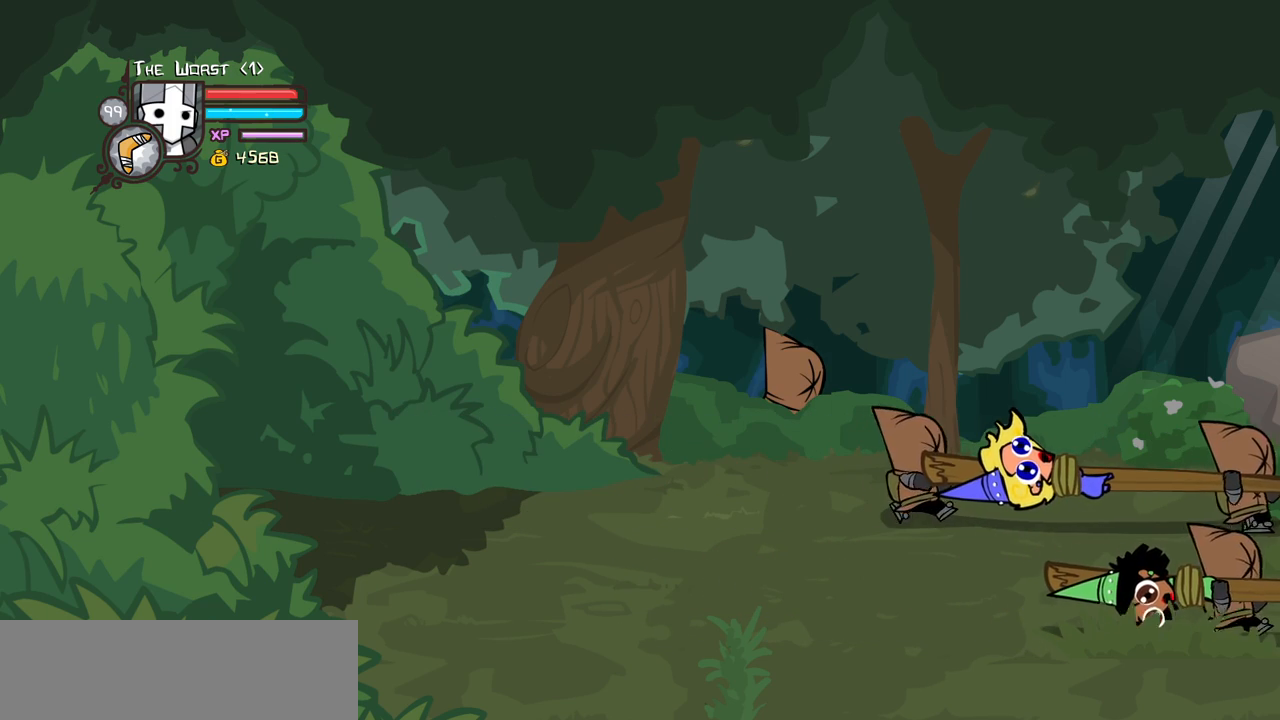
{"keys": ["right"], "events": []}
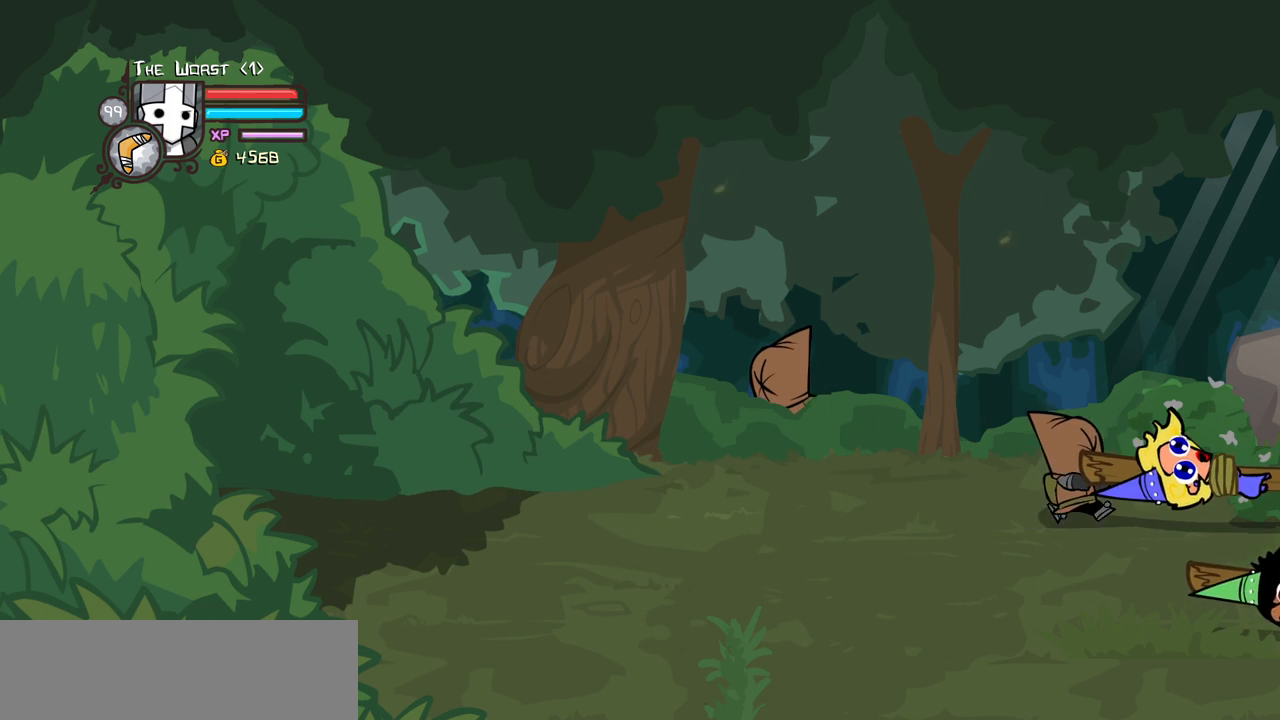
{"keys": ["right"], "events": []}
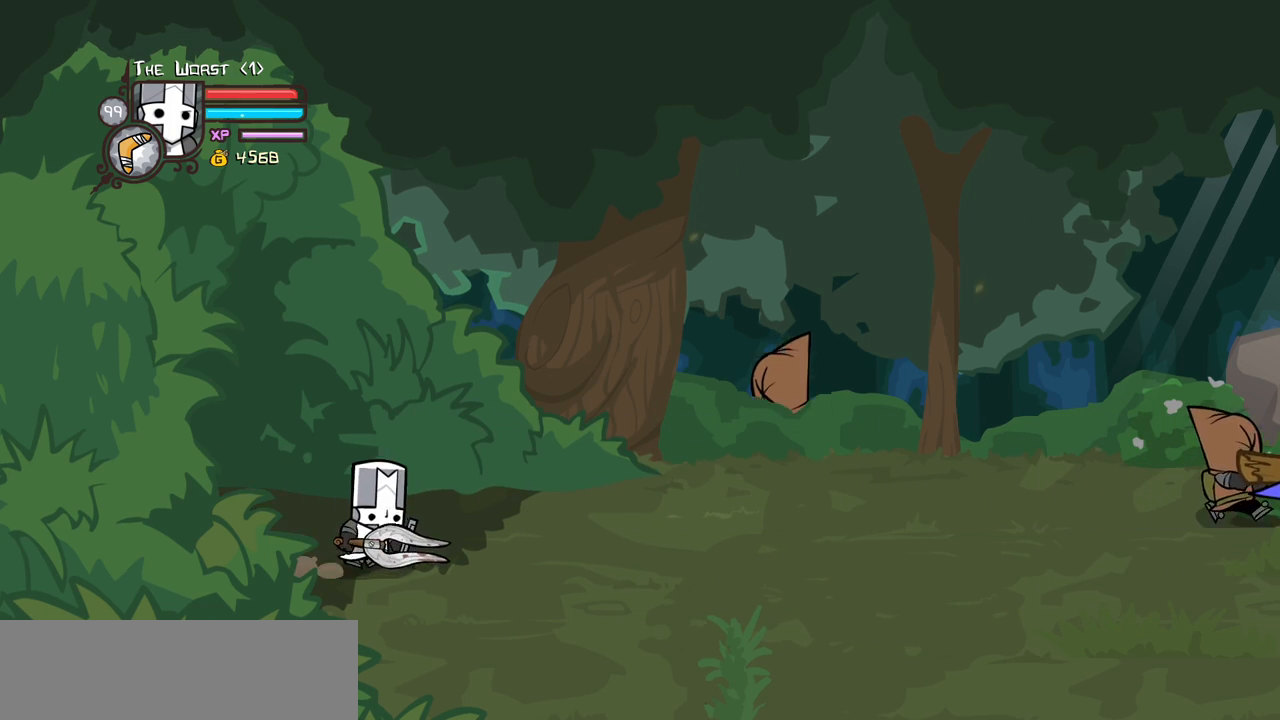
{"keys": ["right"], "events": []}
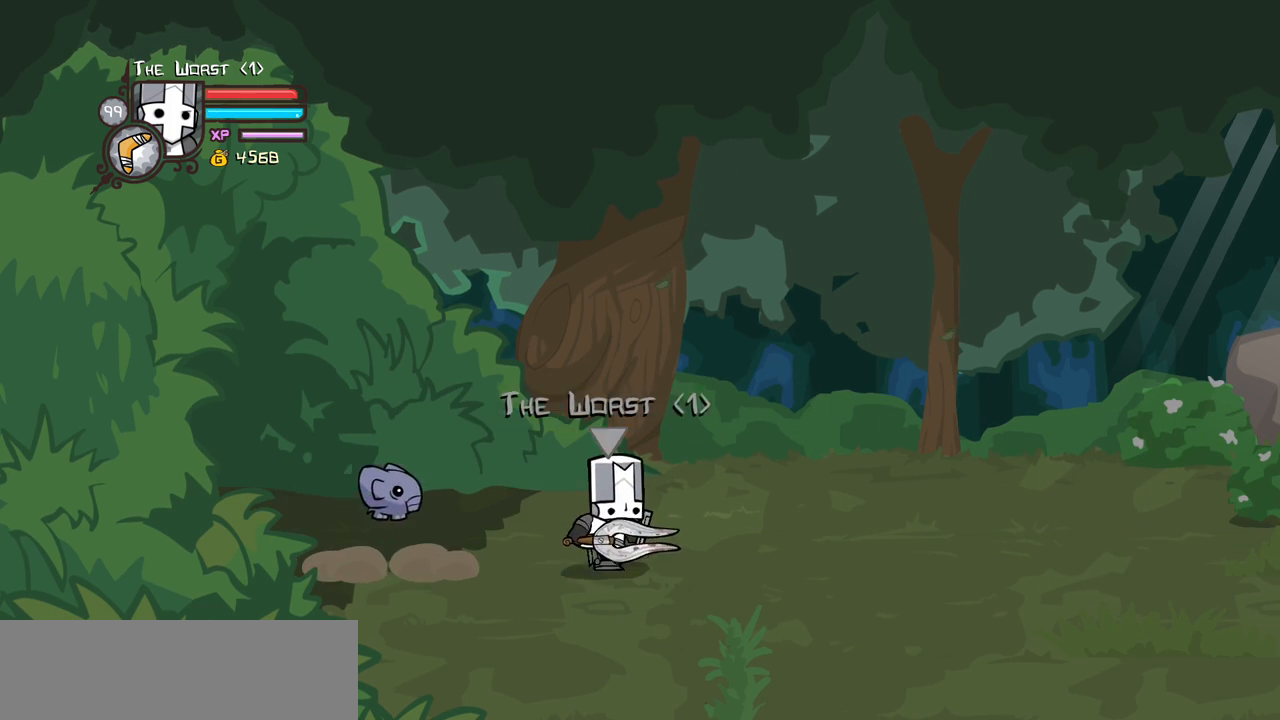
{"keys": ["right", "up"], "events": [[367, "up", "down"]]}
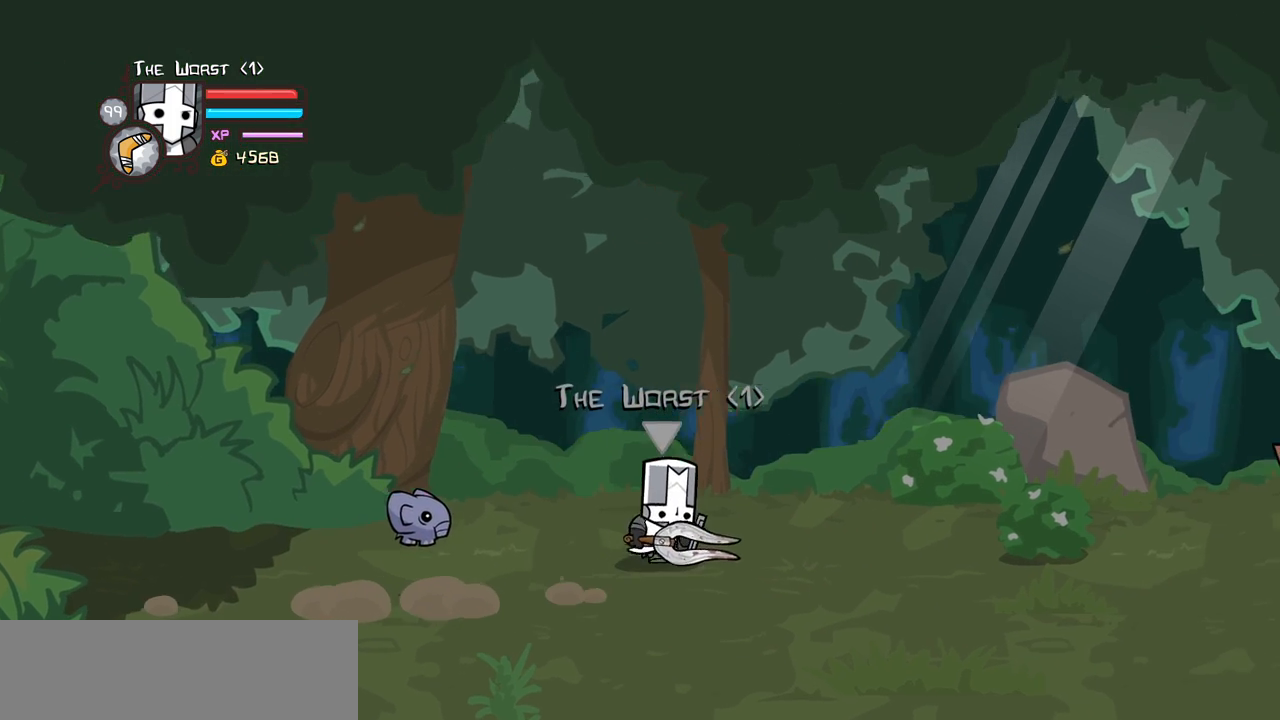
{"keys": ["light", "right"], "events": [[17, "up", "up"], [300, "jump", "down"], [350, "light", "down"], [433, "jump", "up"]]}
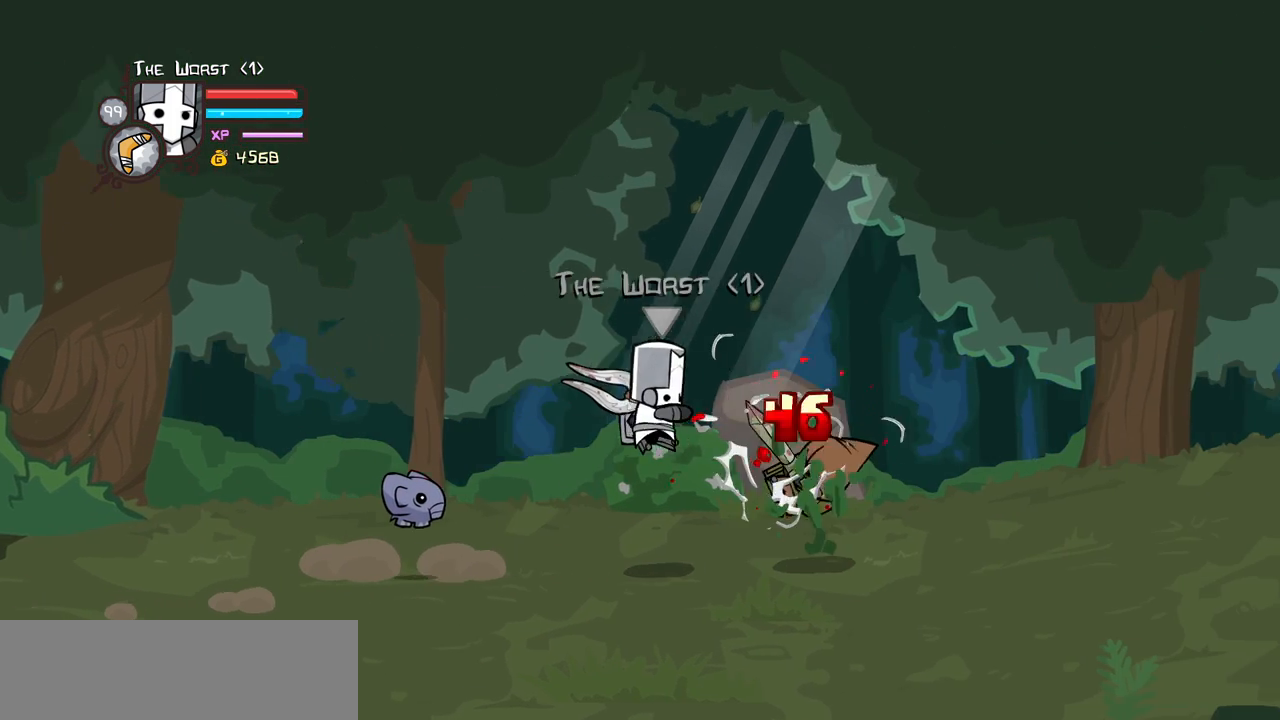
{"keys": [], "events": [[33, "light", "up"], [83, "light", "down"], [217, "heavy", "down"], [317, "light", "up"], [450, "right", "up"], [500, "heavy", "up"]]}
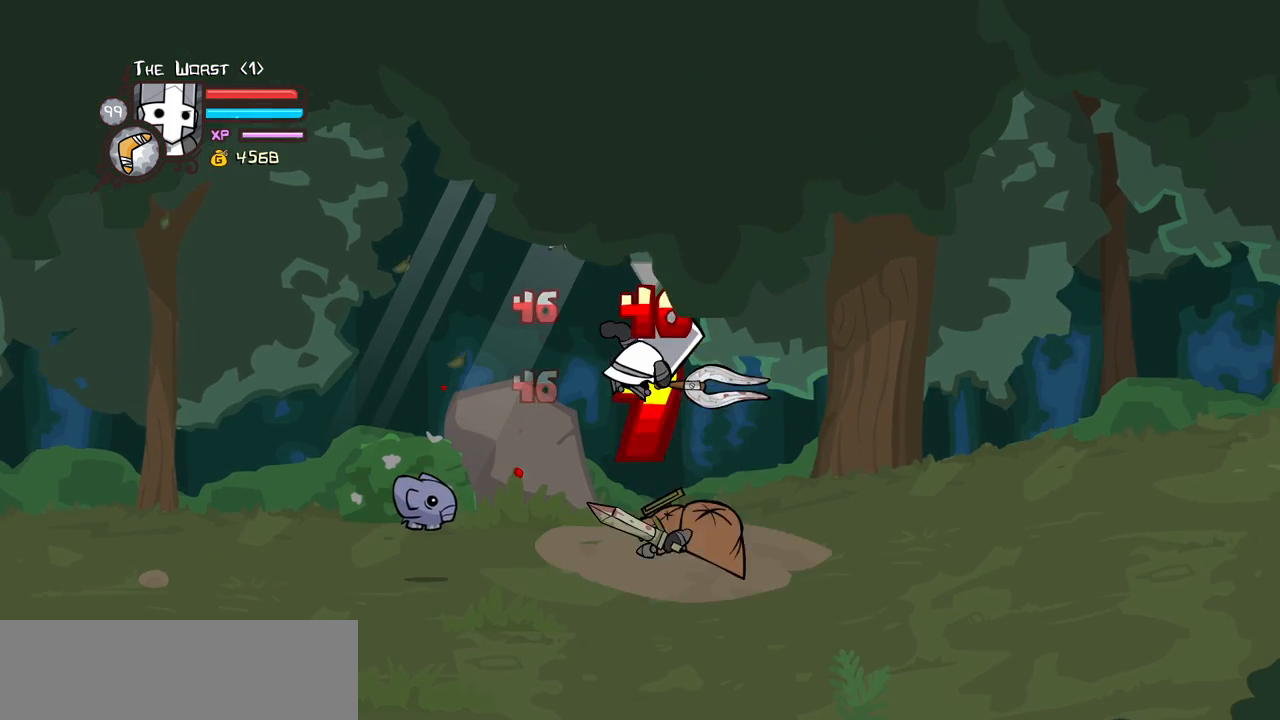
{"keys": ["right"], "events": [[50, "heavy", "down"], [283, "heavy", "up"], [333, "light", "down"], [367, "right", "down"], [467, "light", "up"]]}
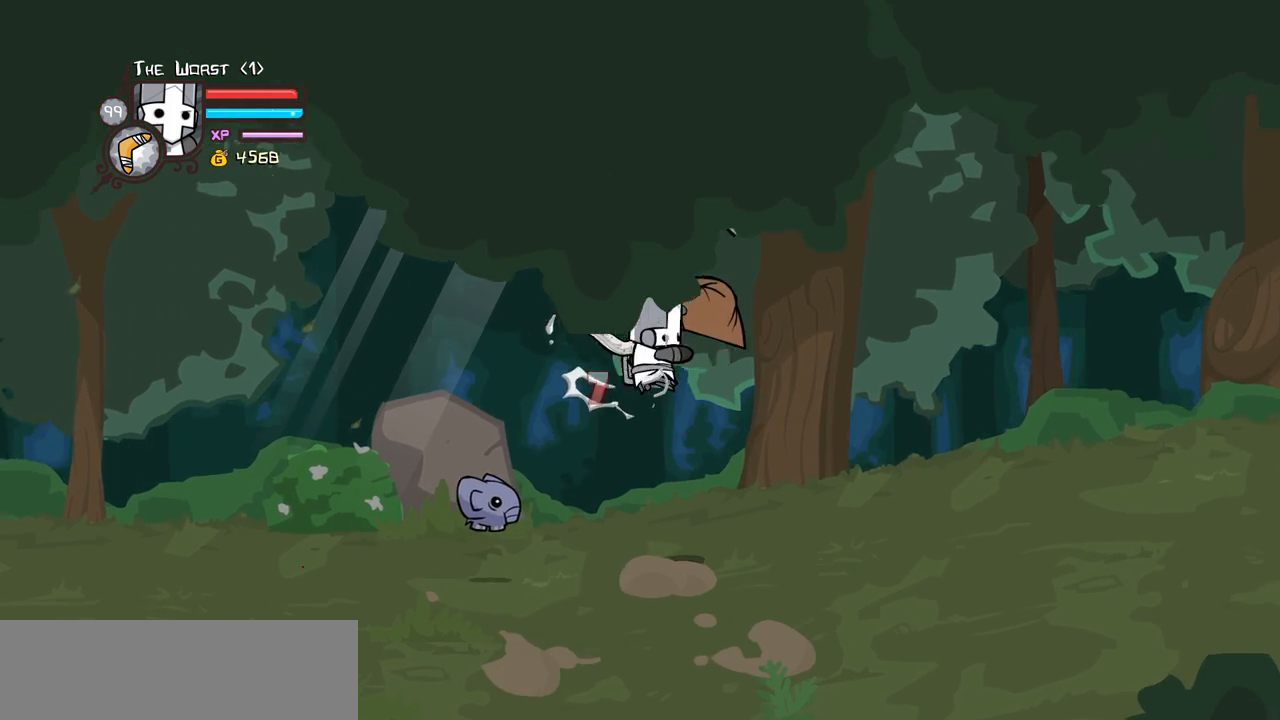
{"keys": [], "events": [[17, "light", "down"], [200, "heavy", "down"], [250, "light", "up"], [433, "right", "up"], [483, "heavy", "up"]]}
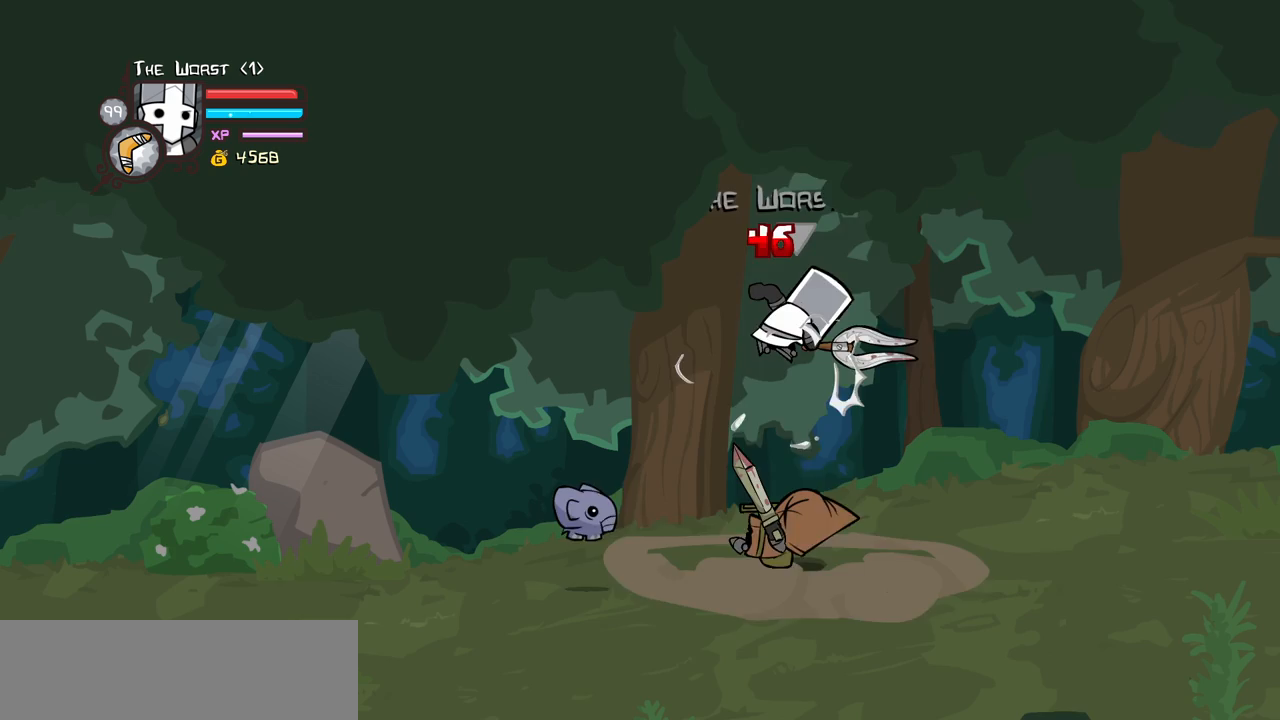
{"keys": ["right"], "events": [[33, "heavy", "down"], [167, "heavy", "up"], [217, "heavy", "down"], [450, "heavy", "up"], [500, "right", "down"]]}
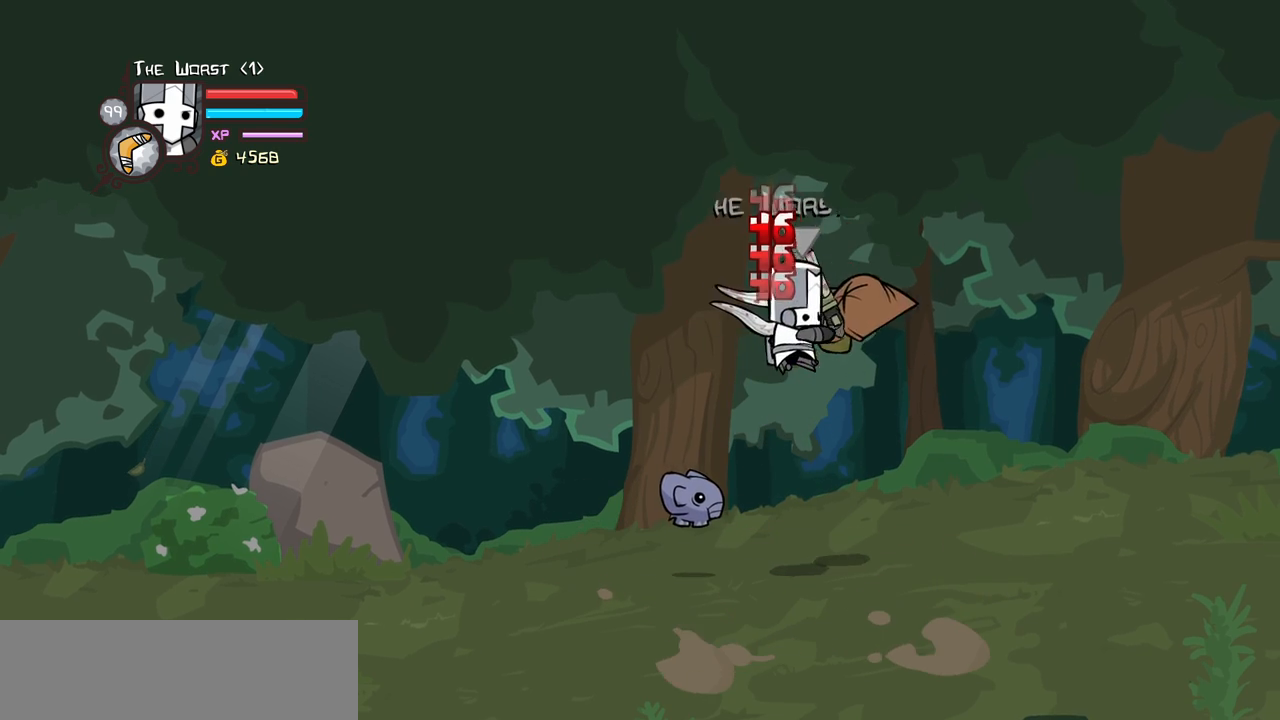
{"keys": ["right"], "events": []}
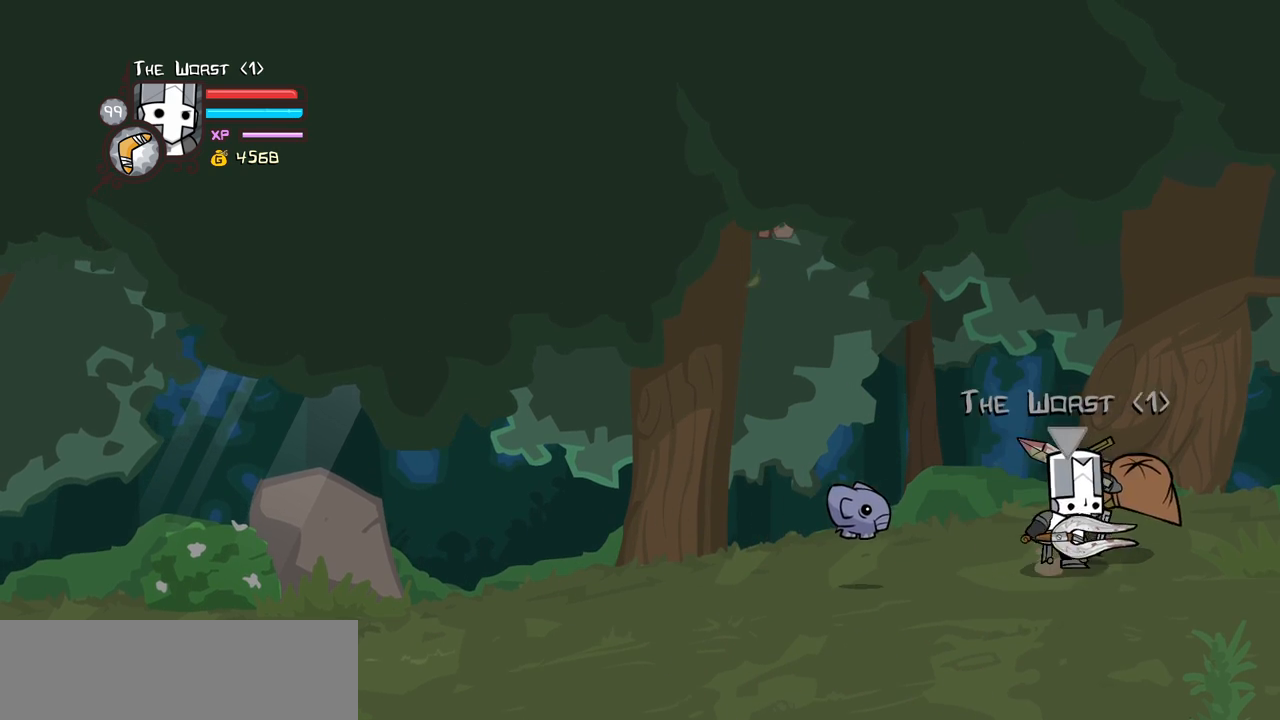
{"keys": ["right"], "events": [[17, "down", "down"], [383, "down", "up"]]}
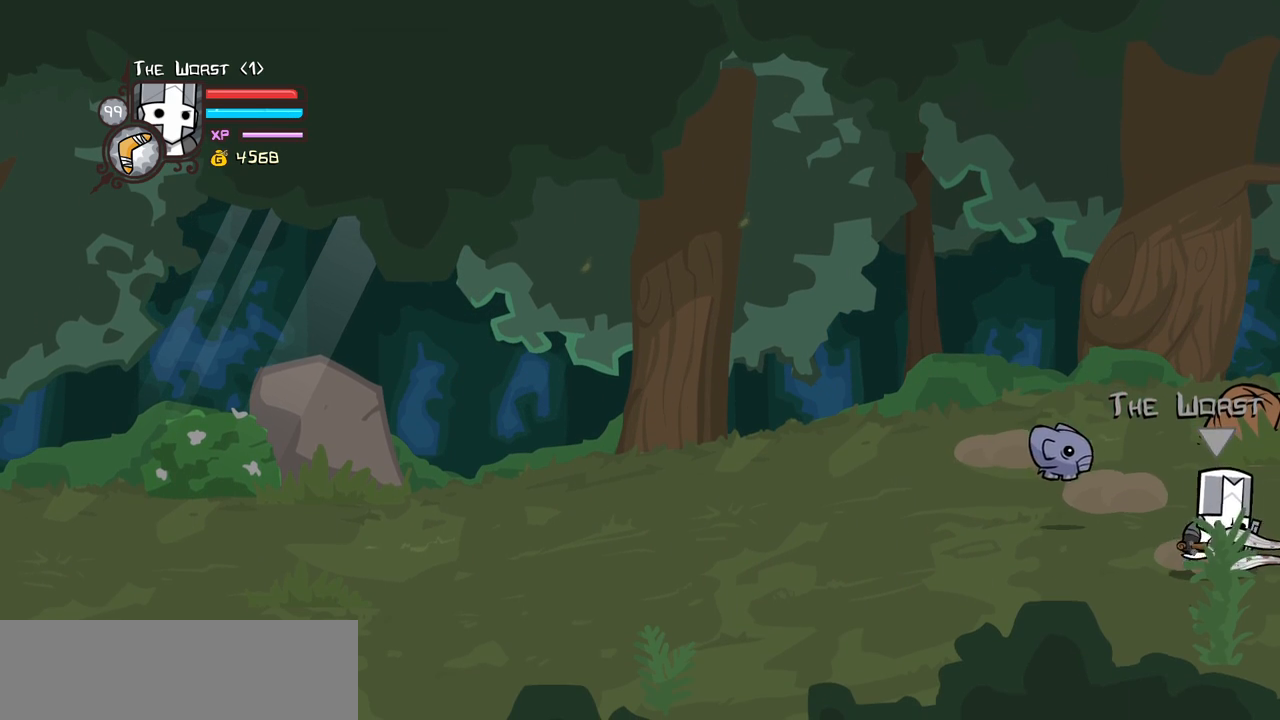
{"keys": ["right"], "events": []}